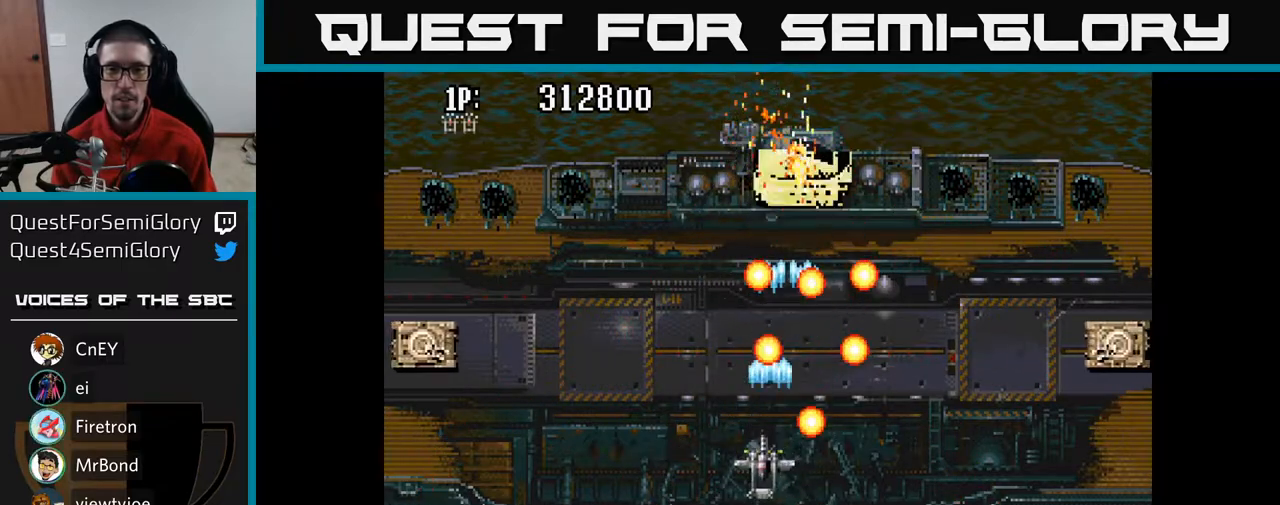
Gameplay with a controller (Xbox layout); each line is a JSON object with the inputs held at the frame after it. "events" lists button and stick changes between this image and that frame as [ms after this image, input, new state], when the widget could be followed in between.
{"buttons": ["A", "DPAD_LEFT"], "left_stick": "center", "right_stick": "center", "events": [[50, "DPAD_LEFT", "up"], [83, "DPAD_RIGHT", "down"], [200, "DPAD_RIGHT", "up"], [333, "DPAD_DOWN", "up"], [333, "DPAD_LEFT", "down"]]}
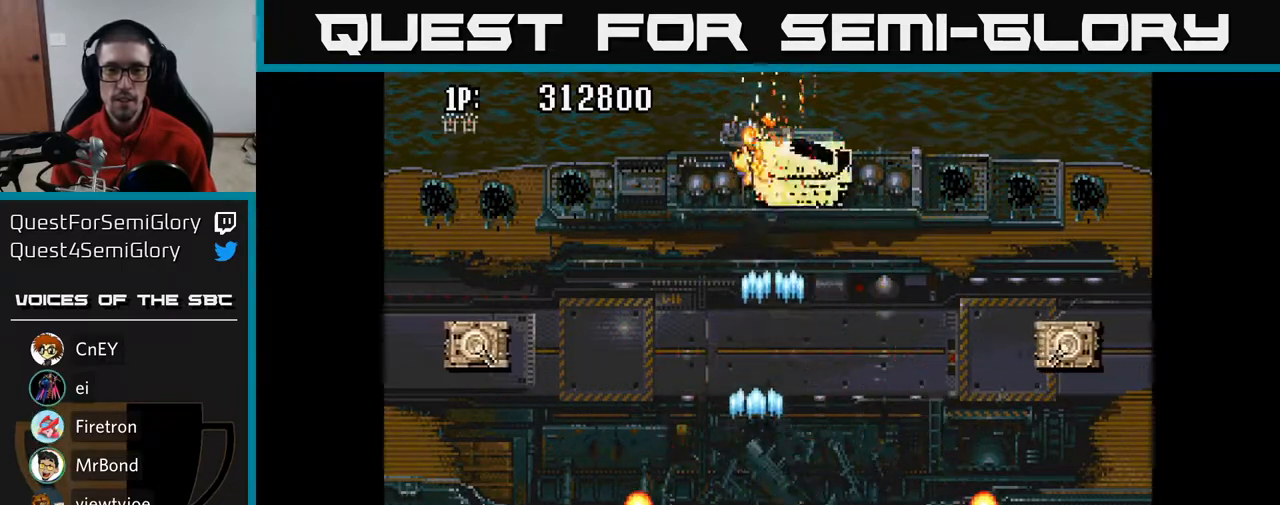
{"buttons": ["A", "DPAD_UP", "DPAD_LEFT"], "left_stick": "center", "right_stick": "center", "events": [[50, "DPAD_UP", "down"], [250, "DPAD_UP", "up"], [450, "DPAD_UP", "down"]]}
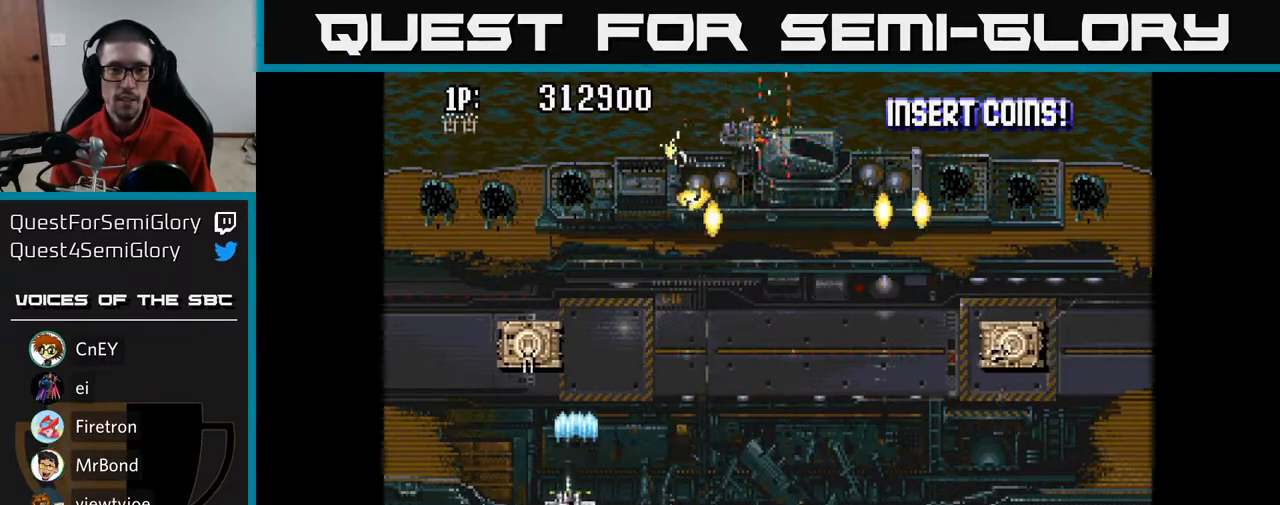
{"buttons": ["A", "DPAD_RIGHT"], "left_stick": "center", "right_stick": "center", "events": [[67, "DPAD_LEFT", "up"], [83, "DPAD_UP", "up"], [117, "DPAD_DOWN", "down"], [200, "DPAD_RIGHT", "down"], [367, "DPAD_DOWN", "up"]]}
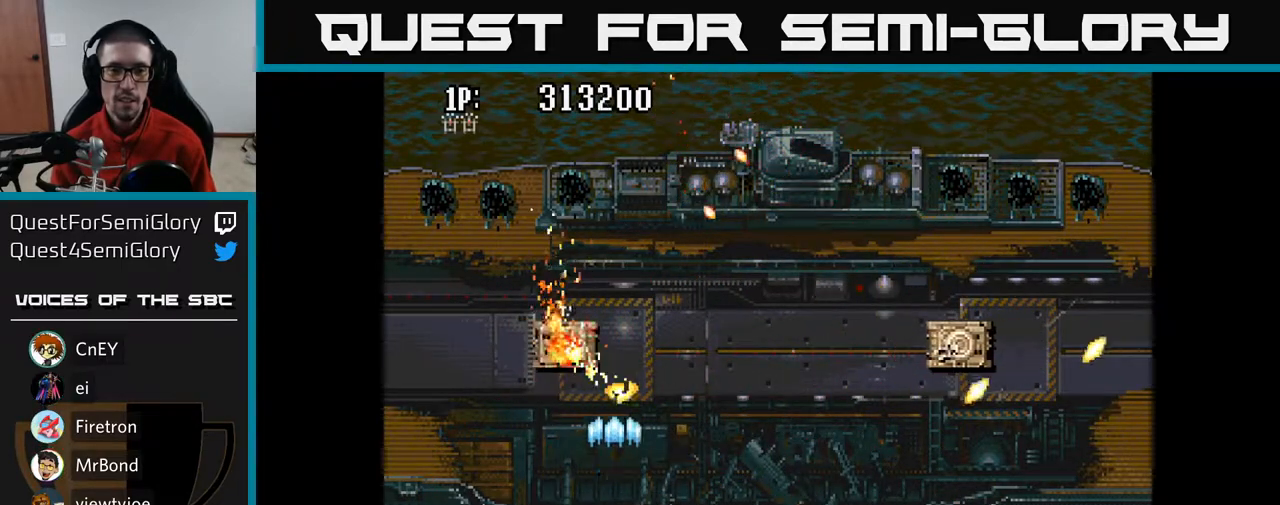
{"buttons": ["A", "DPAD_RIGHT"], "left_stick": "center", "right_stick": "center", "events": []}
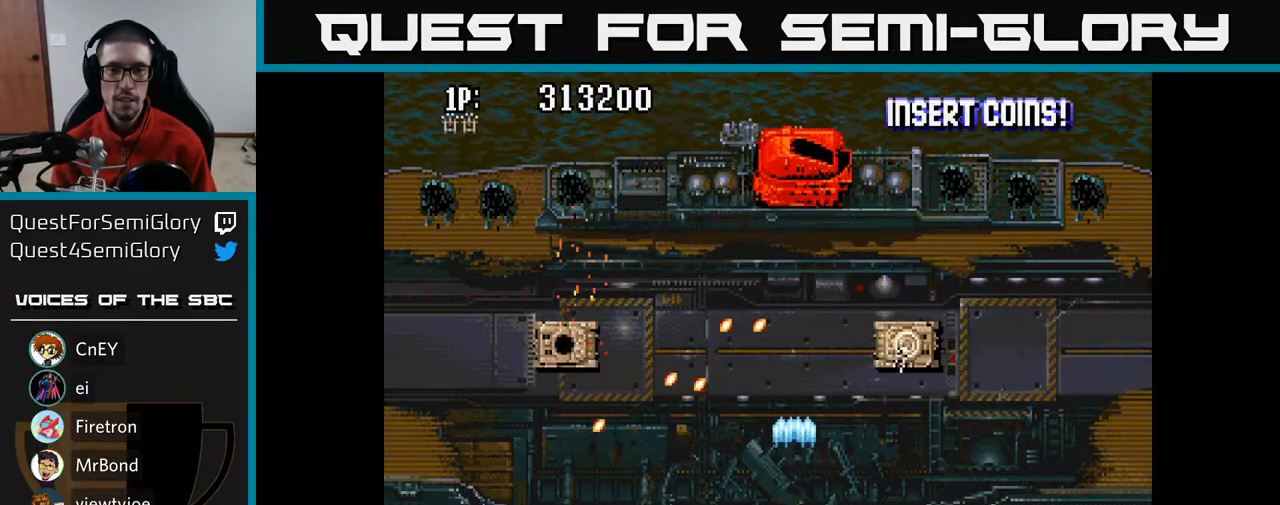
{"buttons": ["A", "DPAD_DOWN", "DPAD_LEFT"], "left_stick": "center", "right_stick": "center", "events": [[17, "DPAD_UP", "down"], [233, "DPAD_RIGHT", "up"], [350, "DPAD_LEFT", "down"], [350, "DPAD_UP", "up"], [417, "DPAD_DOWN", "down"]]}
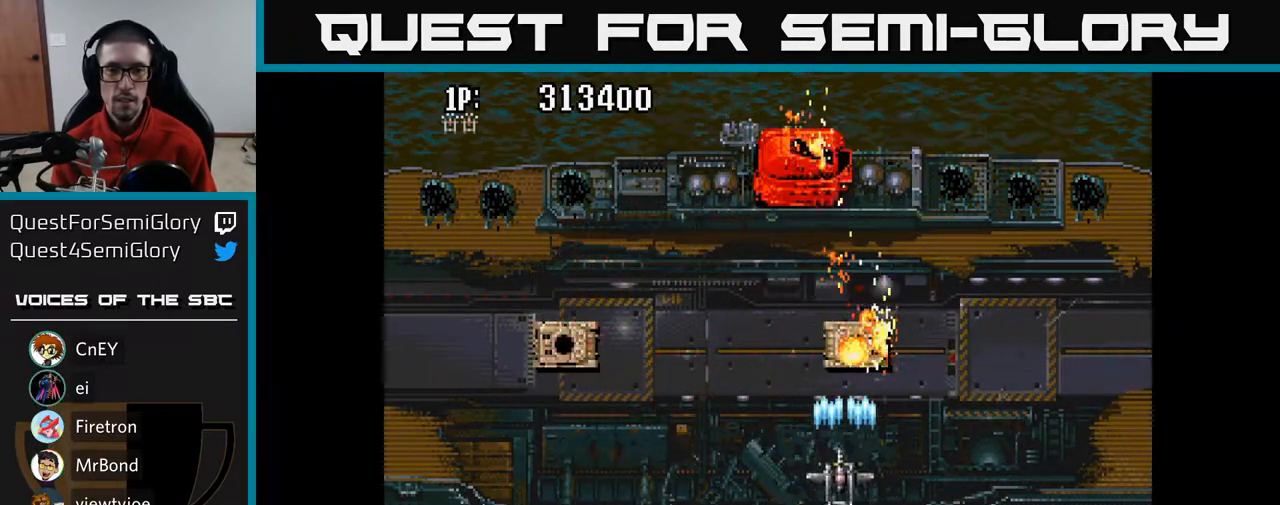
{"buttons": ["A", "DPAD_LEFT"], "left_stick": "center", "right_stick": "center", "events": [[133, "DPAD_DOWN", "up"]]}
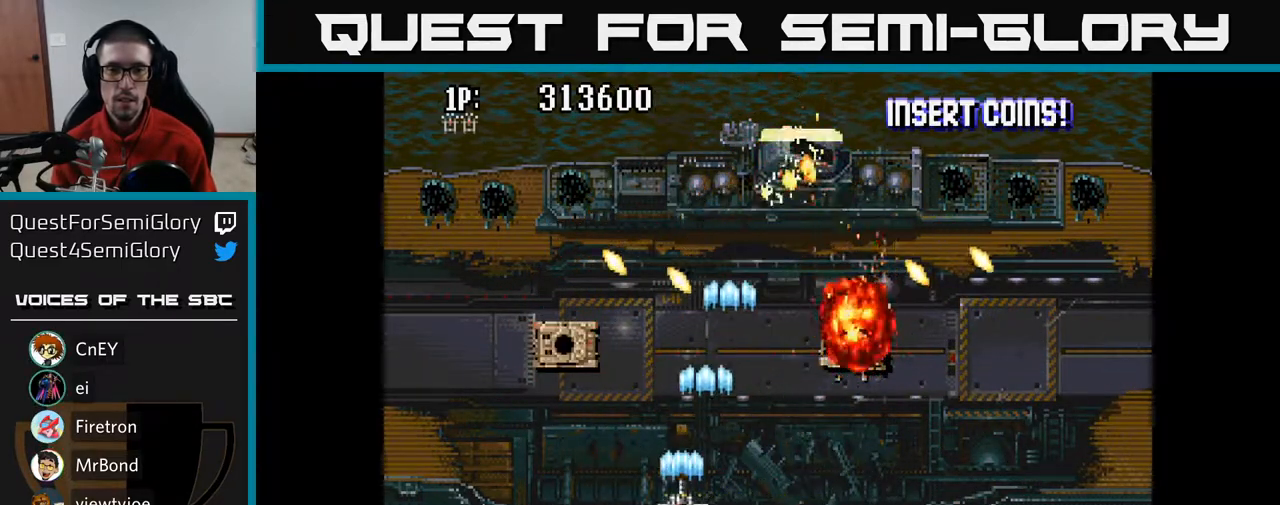
{"buttons": ["A"], "left_stick": "center", "right_stick": "center", "events": [[333, "DPAD_DOWN", "down"], [350, "DPAD_LEFT", "up"], [400, "DPAD_RIGHT", "down"], [467, "DPAD_DOWN", "up"], [500, "DPAD_RIGHT", "up"]]}
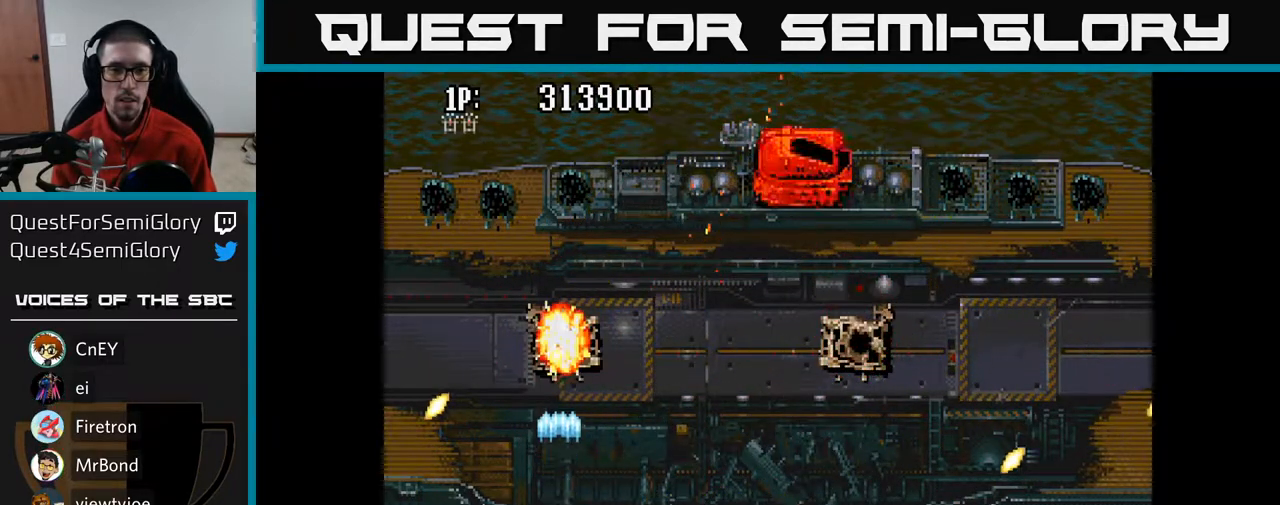
{"buttons": ["A", "DPAD_RIGHT"], "left_stick": "center", "right_stick": "center", "events": [[17, "DPAD_UP", "down"], [50, "DPAD_LEFT", "down"], [150, "DPAD_LEFT", "up"], [150, "DPAD_UP", "up"], [167, "DPAD_RIGHT", "down"]]}
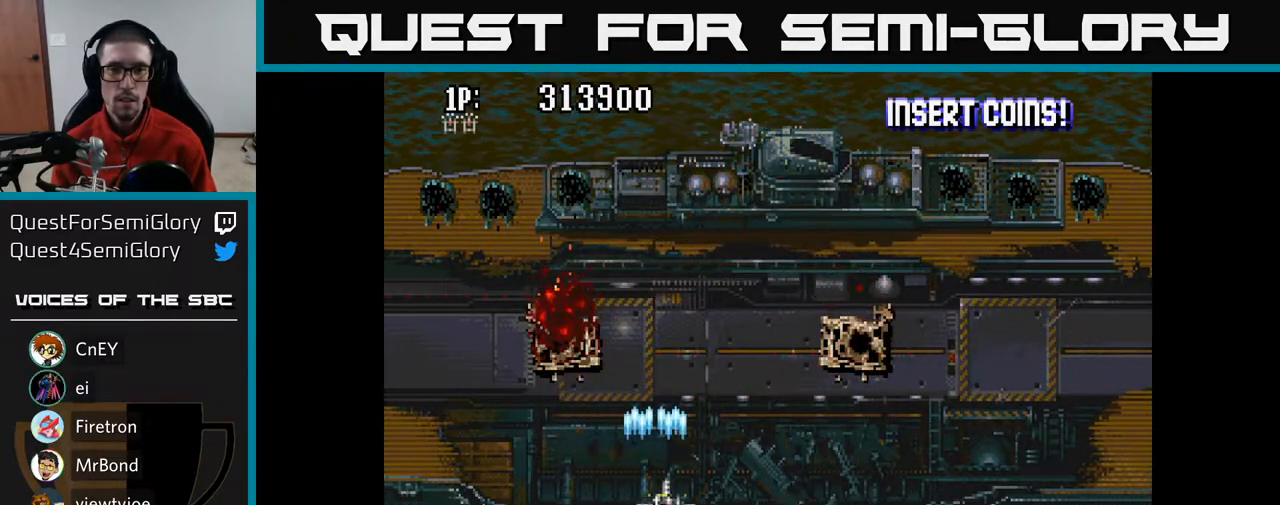
{"buttons": ["A"], "left_stick": "center", "right_stick": "center", "events": [[183, "DPAD_UP", "down"], [267, "DPAD_RIGHT", "up"], [417, "DPAD_UP", "up"]]}
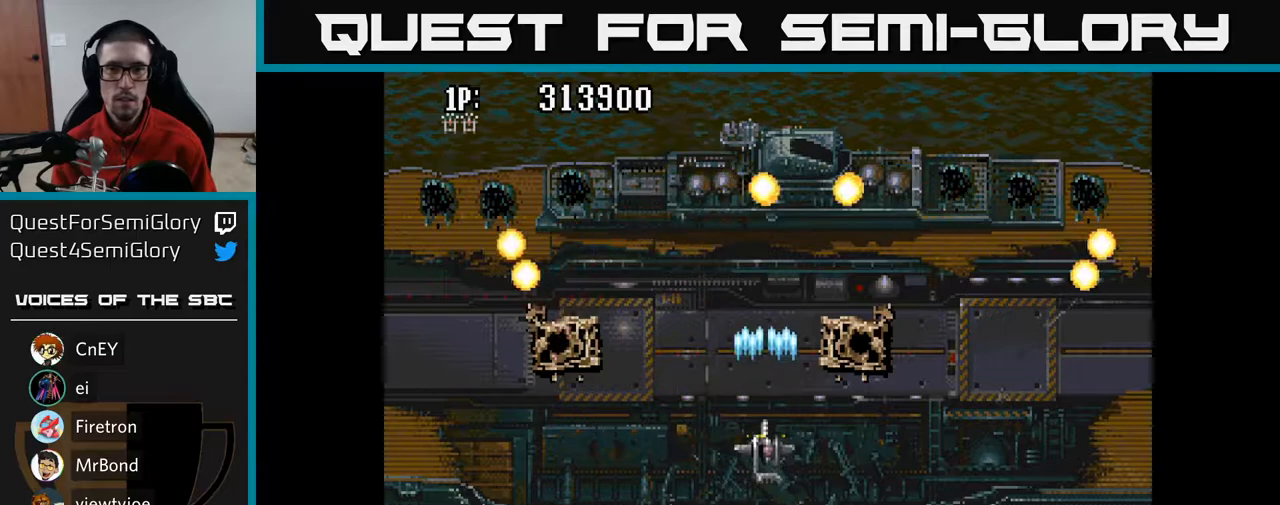
{"buttons": ["A"], "left_stick": "center", "right_stick": "center", "events": []}
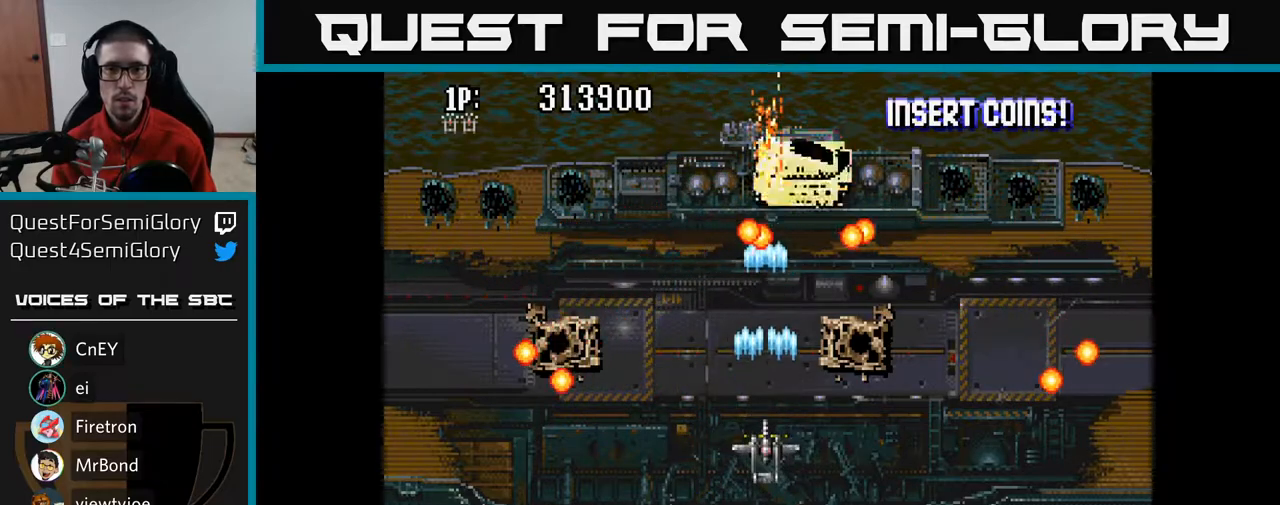
{"buttons": ["A", "DPAD_DOWN"], "left_stick": "center", "right_stick": "center", "events": [[500, "DPAD_DOWN", "down"]]}
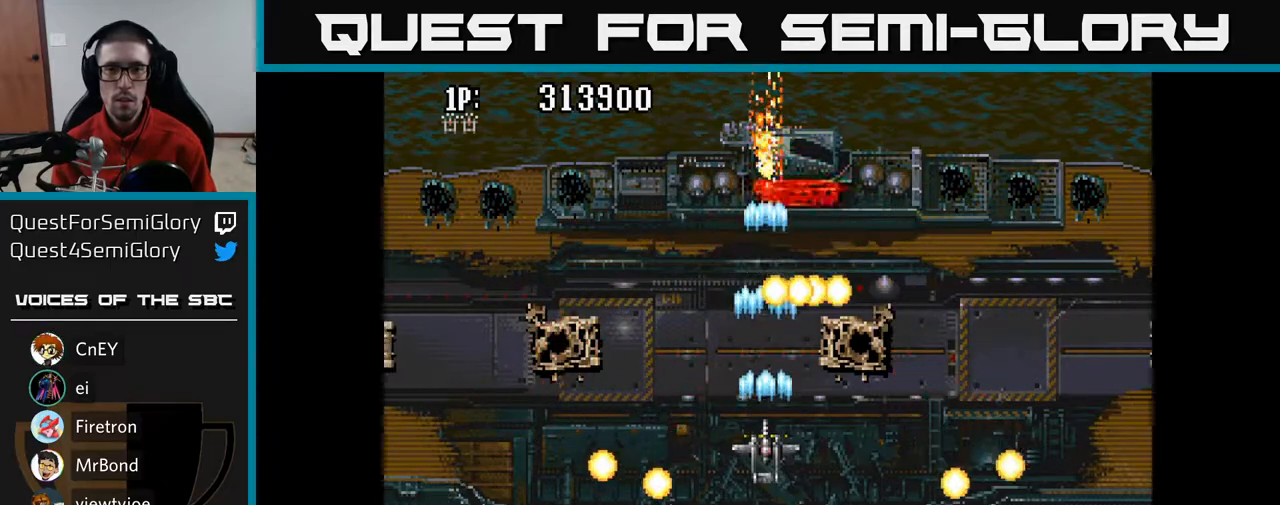
{"buttons": ["A", "DPAD_LEFT"], "left_stick": "center", "right_stick": "center", "events": [[100, "DPAD_LEFT", "down"], [250, "DPAD_DOWN", "up"], [350, "DPAD_UP", "down"], [467, "DPAD_UP", "up"]]}
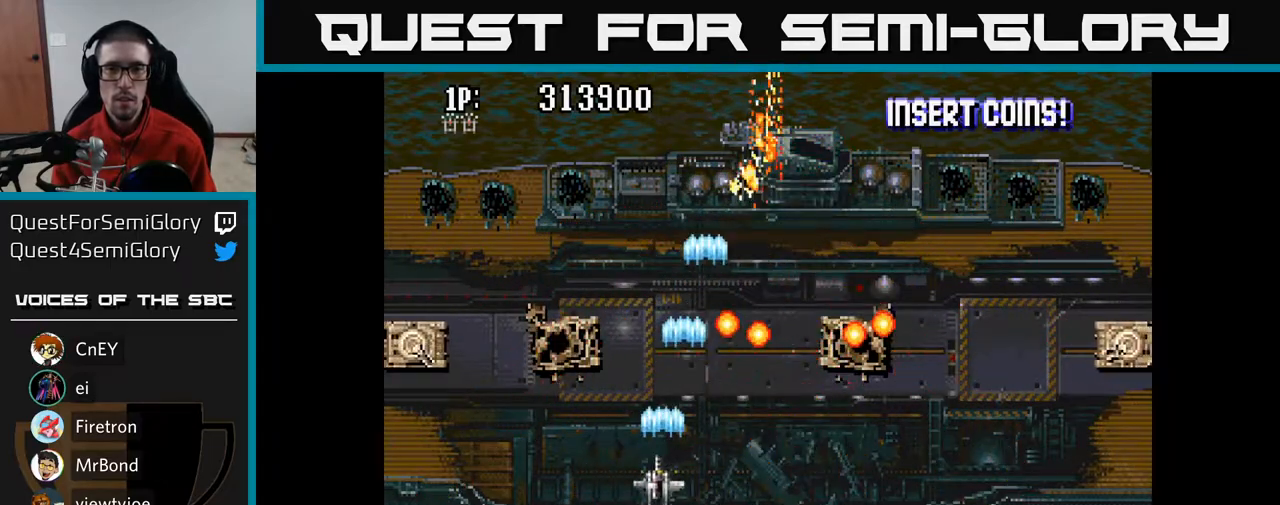
{"buttons": ["A", "DPAD_LEFT"], "left_stick": "center", "right_stick": "center", "events": []}
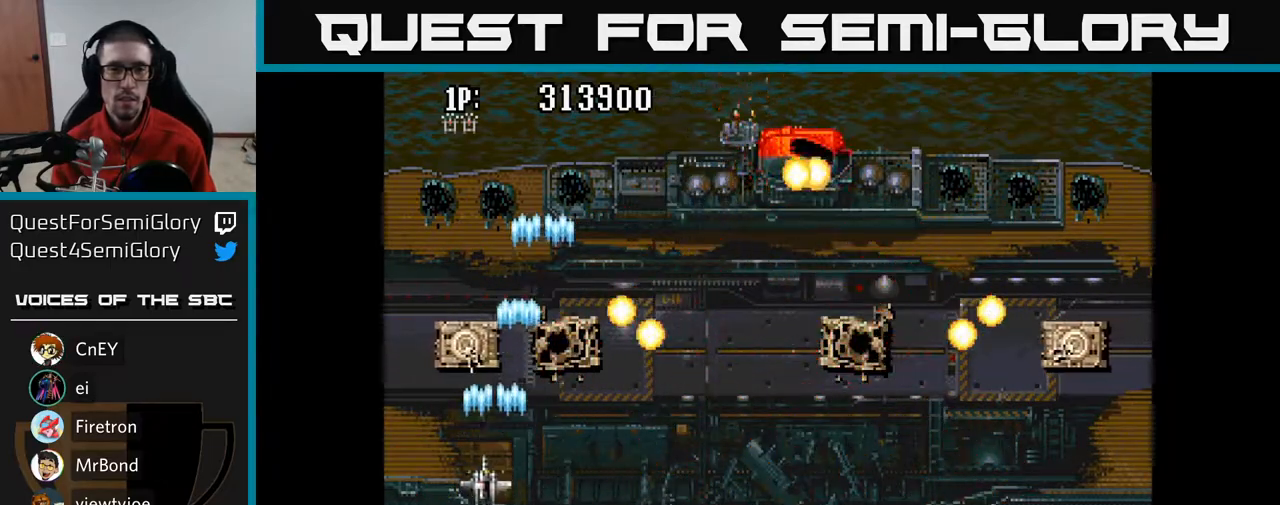
{"buttons": ["A", "DPAD_RIGHT"], "left_stick": "center", "right_stick": "center", "events": [[17, "DPAD_DOWN", "down"], [17, "DPAD_LEFT", "up"], [100, "DPAD_RIGHT", "down"], [333, "DPAD_RIGHT", "up"], [450, "DPAD_DOWN", "up"], [467, "DPAD_RIGHT", "down"]]}
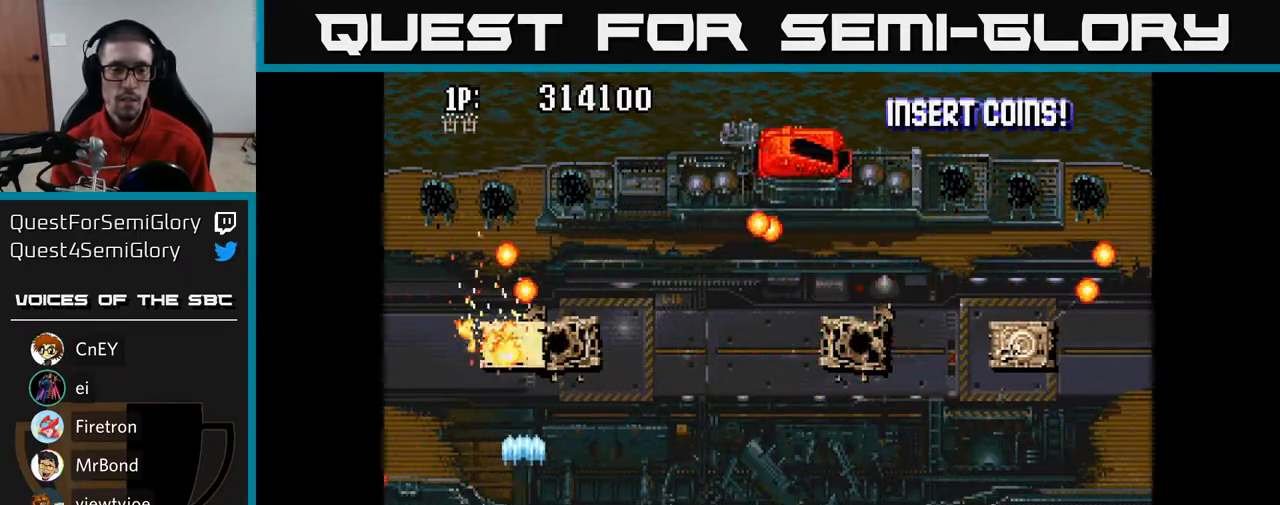
{"buttons": ["A", "DPAD_RIGHT"], "left_stick": "center", "right_stick": "center", "events": []}
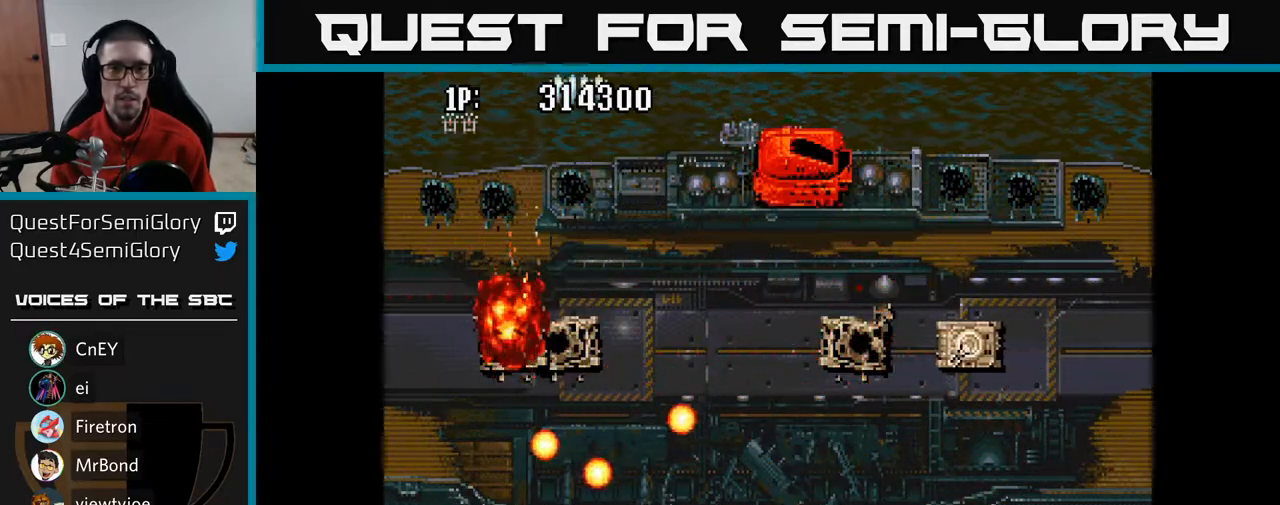
{"buttons": ["A", "DPAD_UP", "DPAD_RIGHT"], "left_stick": "center", "right_stick": "center", "events": [[483, "DPAD_UP", "down"]]}
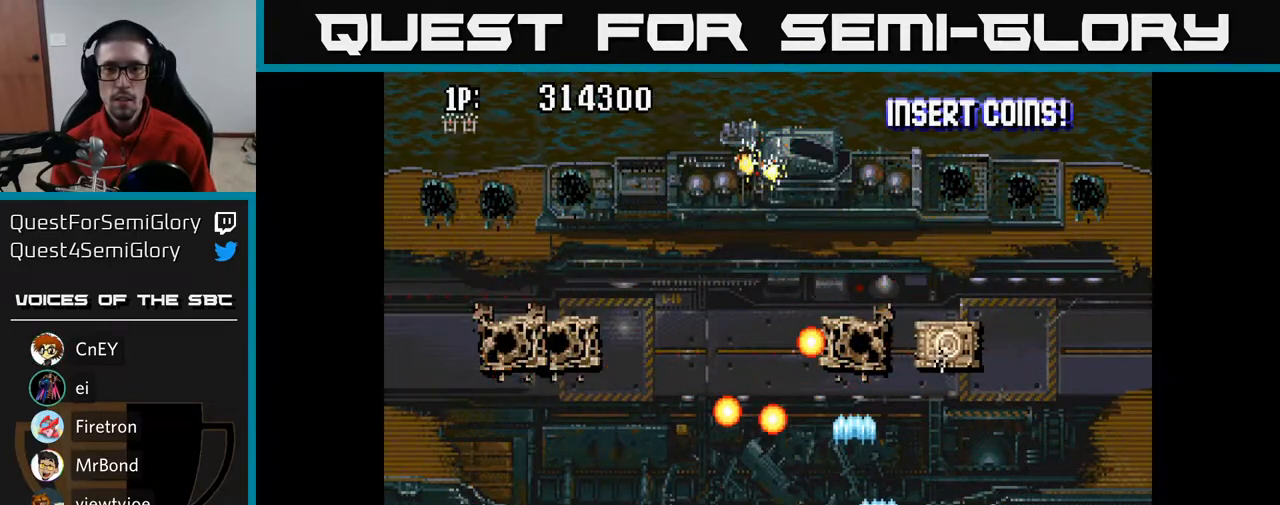
{"buttons": ["A", "DPAD_LEFT"], "left_stick": "center", "right_stick": "center", "events": [[217, "DPAD_UP", "up"], [300, "DPAD_DOWN", "down"], [300, "DPAD_RIGHT", "up"], [350, "DPAD_LEFT", "down"], [383, "DPAD_DOWN", "up"]]}
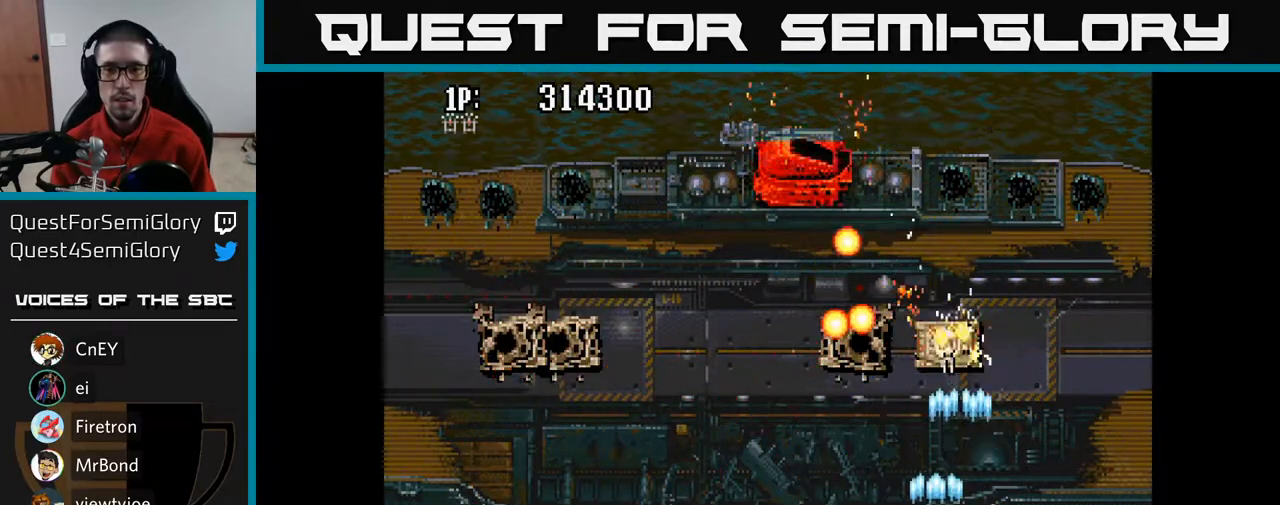
{"buttons": ["A", "DPAD_UP"], "left_stick": "center", "right_stick": "center", "events": [[17, "DPAD_DOWN", "down"], [100, "DPAD_DOWN", "up"], [417, "DPAD_UP", "down"], [433, "DPAD_LEFT", "up"]]}
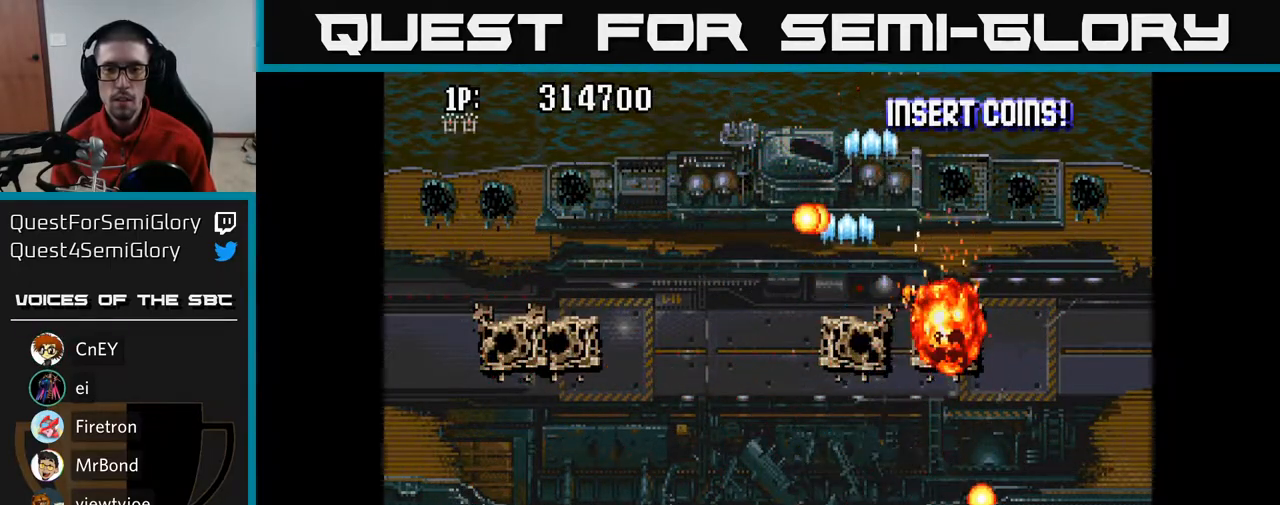
{"buttons": ["A", "DPAD_UP"], "left_stick": "center", "right_stick": "center", "events": [[233, "DPAD_UP", "up"], [250, "DPAD_DOWN", "down"], [267, "DPAD_LEFT", "down"], [367, "DPAD_DOWN", "up"], [483, "DPAD_UP", "down"], [500, "DPAD_LEFT", "up"]]}
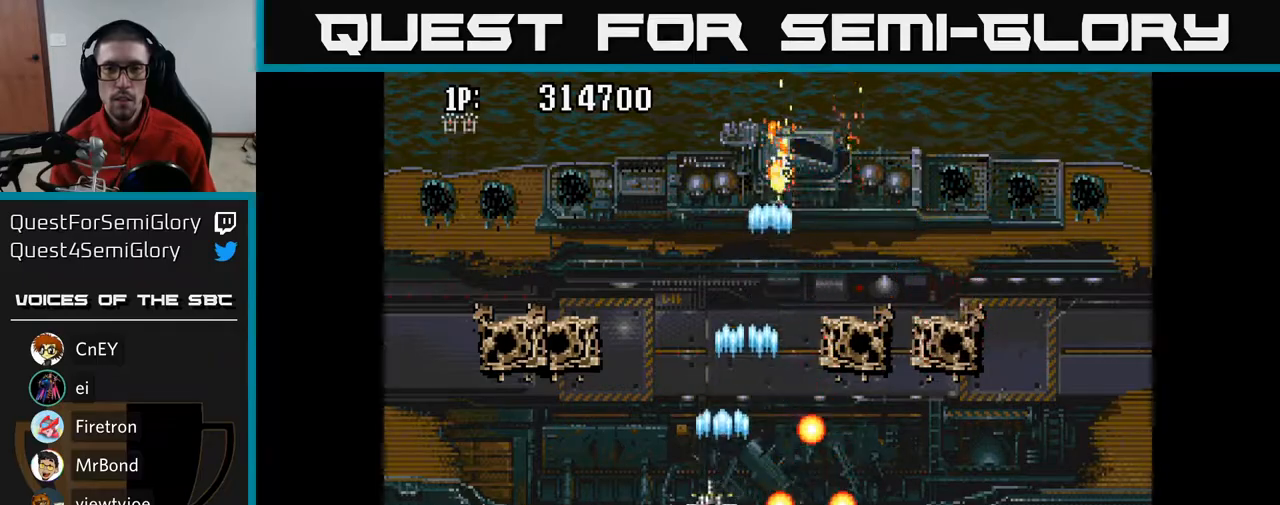
{"buttons": ["A"], "left_stick": "center", "right_stick": "center", "events": [[33, "DPAD_RIGHT", "down"], [383, "DPAD_RIGHT", "up"], [450, "DPAD_UP", "up"]]}
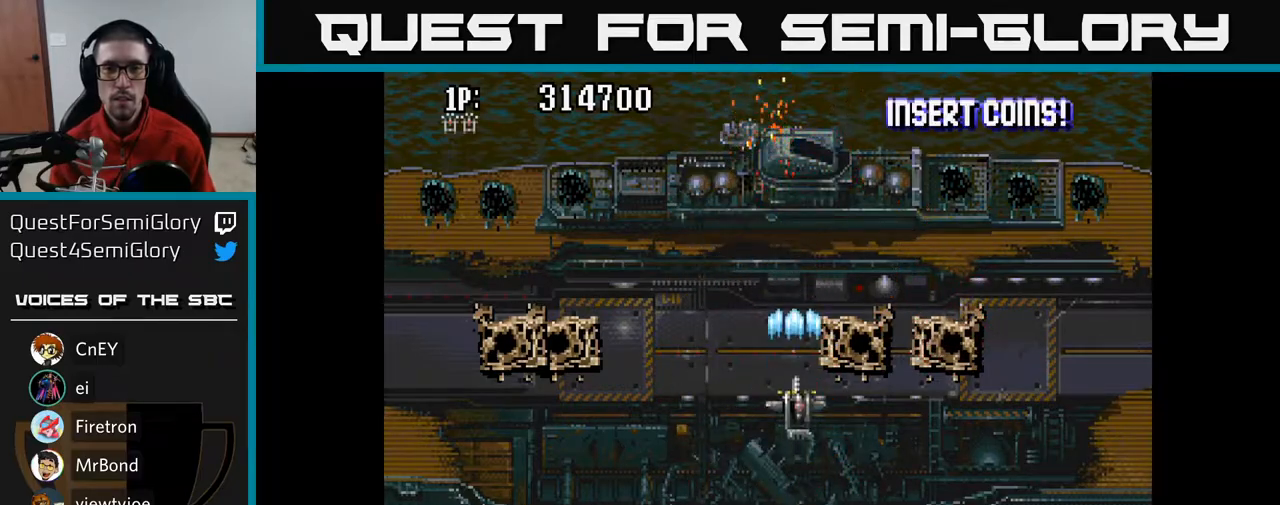
{"buttons": ["A"], "left_stick": "center", "right_stick": "center", "events": []}
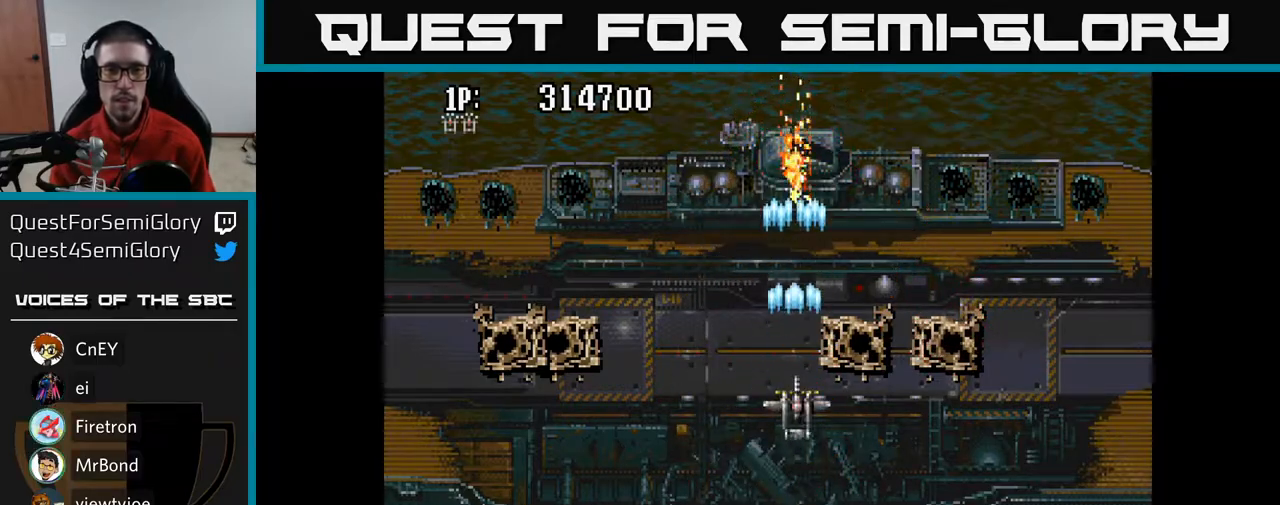
{"buttons": ["A"], "left_stick": "center", "right_stick": "center", "events": []}
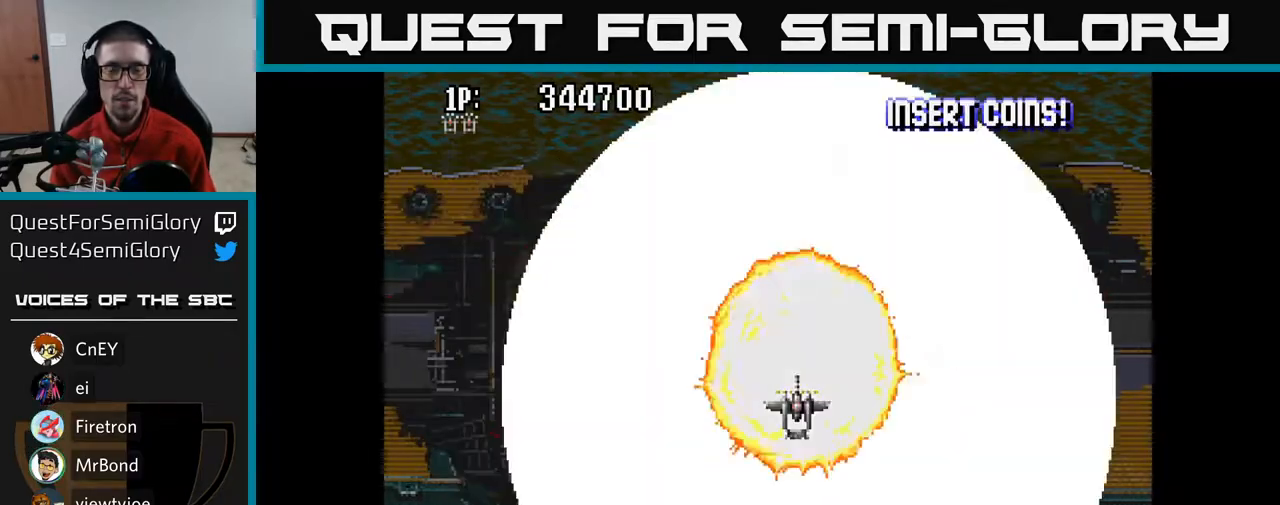
{"buttons": ["A", "DPAD_LEFT"], "left_stick": "center", "right_stick": "center", "events": [[83, "DPAD_DOWN", "down"], [450, "DPAD_DOWN", "up"], [467, "DPAD_LEFT", "down"]]}
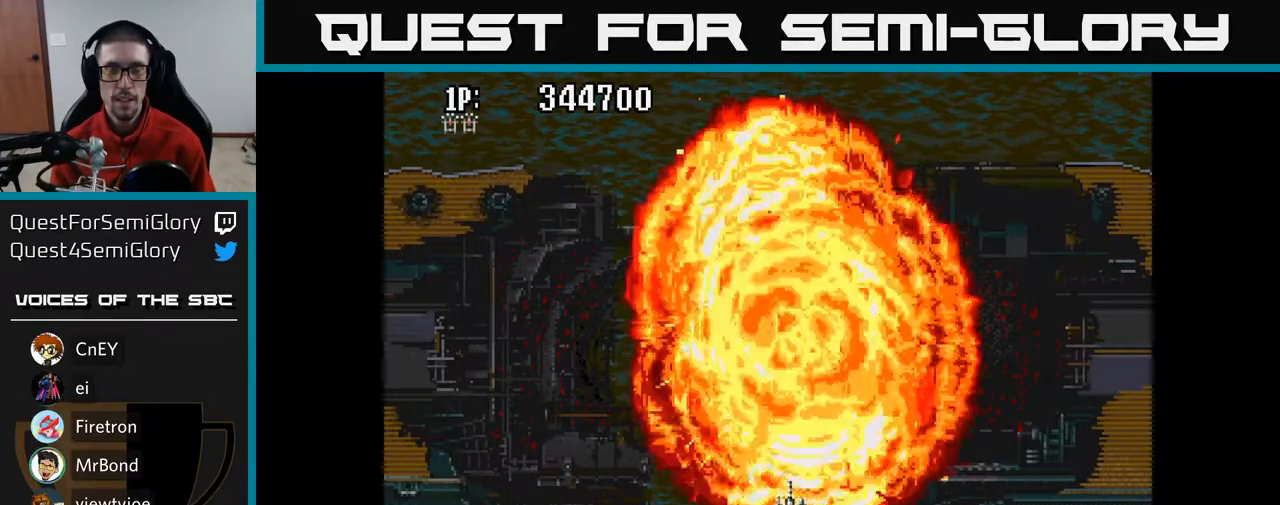
{"buttons": ["A", "DPAD_DOWN"], "left_stick": "center", "right_stick": "center", "events": [[217, "DPAD_DOWN", "down"], [217, "DPAD_LEFT", "up"]]}
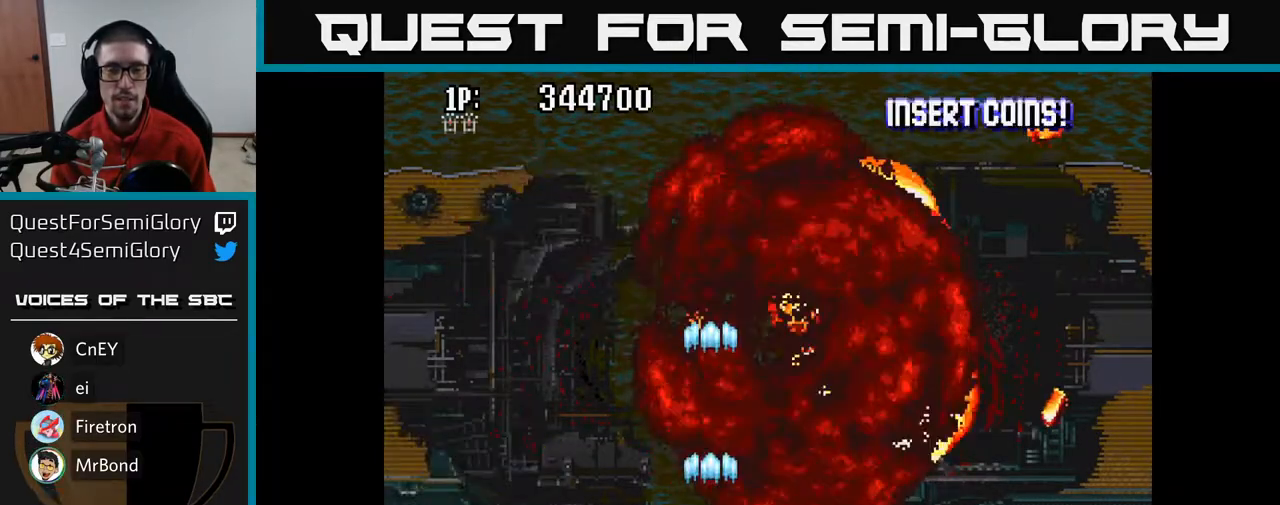
{"buttons": ["A", "DPAD_UP"], "left_stick": "center", "right_stick": "center", "events": [[183, "DPAD_DOWN", "up"], [183, "DPAD_RIGHT", "down"], [300, "DPAD_RIGHT", "up"], [300, "DPAD_UP", "down"], [367, "DPAD_LEFT", "down"], [400, "DPAD_UP", "up"], [433, "DPAD_UP", "down"], [483, "DPAD_LEFT", "up"]]}
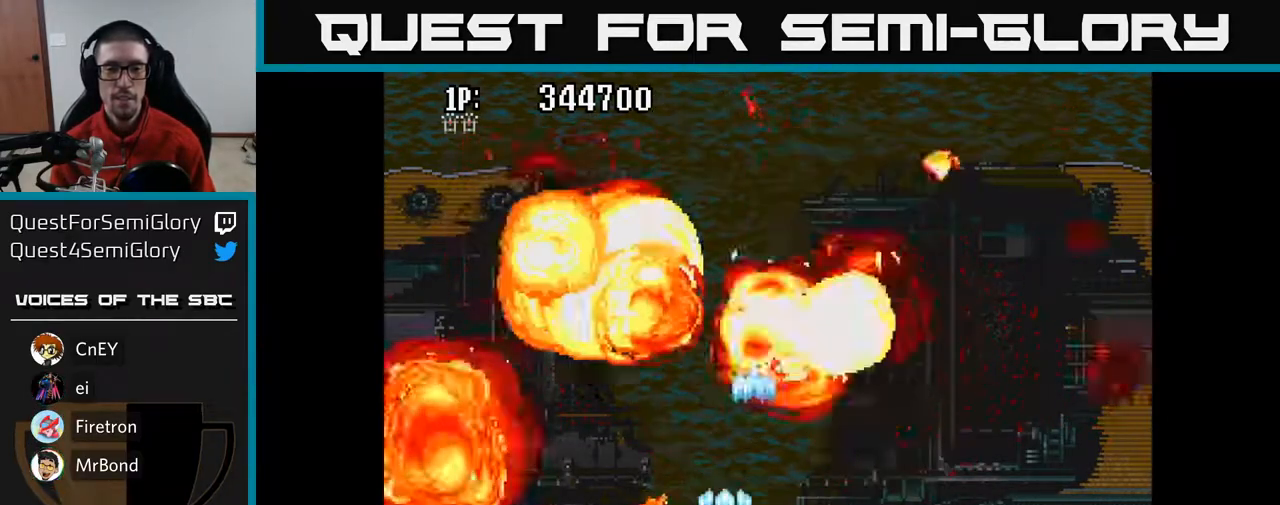
{"buttons": ["A", "DPAD_DOWN"], "left_stick": "center", "right_stick": "center", "events": [[333, "DPAD_UP", "up"], [383, "DPAD_DOWN", "down"]]}
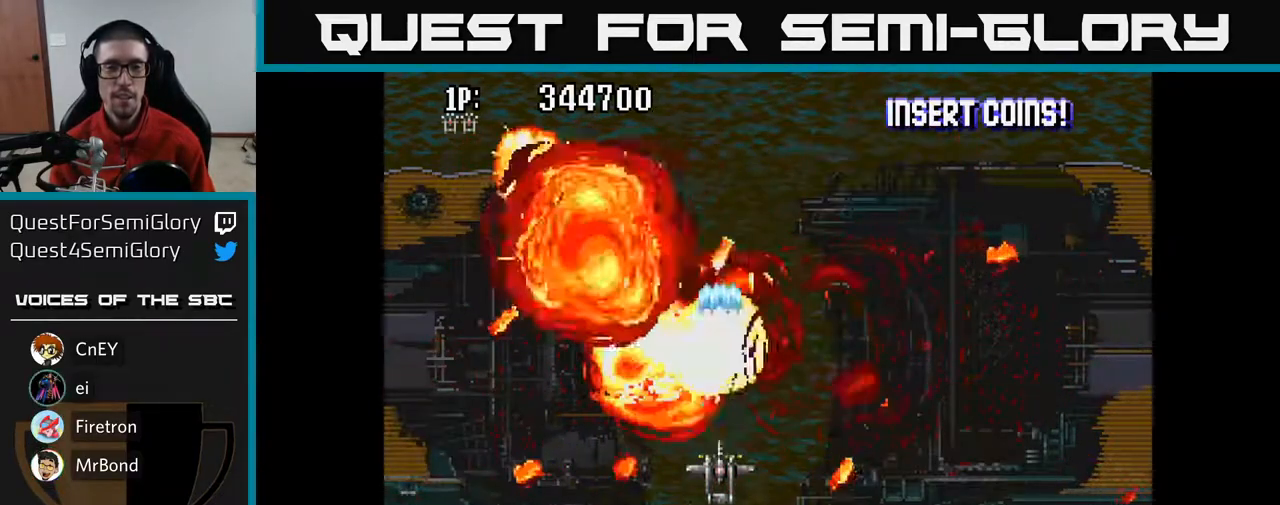
{"buttons": ["A", "DPAD_DOWN", "DPAD_LEFT"], "left_stick": "center", "right_stick": "center", "events": [[50, "DPAD_RIGHT", "down"], [183, "DPAD_RIGHT", "up"], [300, "DPAD_DOWN", "up"], [433, "DPAD_DOWN", "down"], [433, "DPAD_LEFT", "down"]]}
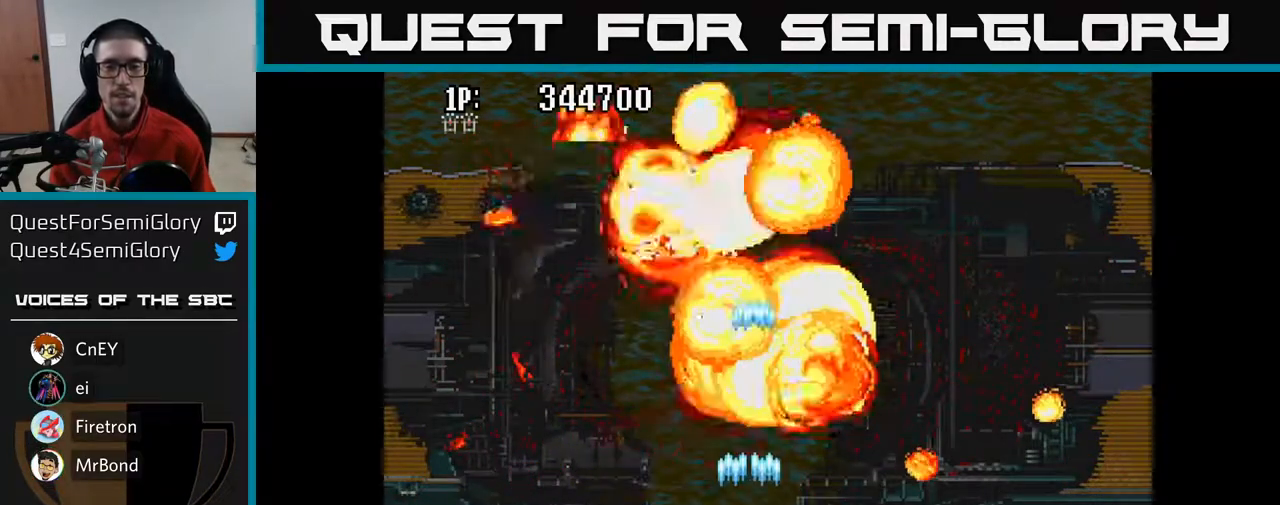
{"buttons": ["A", "DPAD_DOWN"], "left_stick": "center", "right_stick": "center", "events": [[33, "DPAD_LEFT", "up"], [117, "DPAD_DOWN", "up"], [400, "DPAD_DOWN", "down"]]}
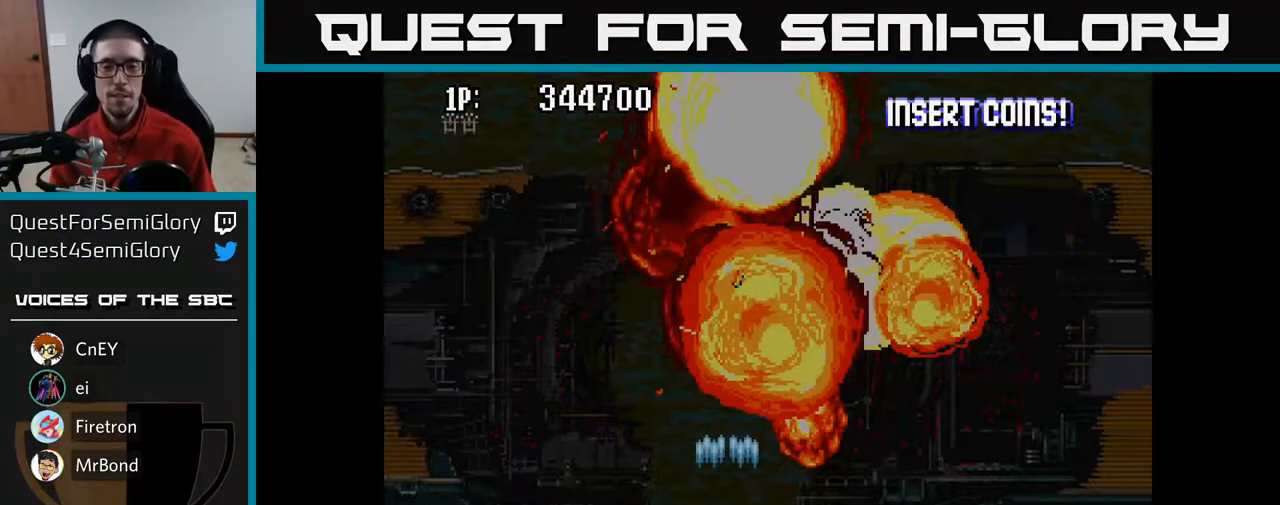
{"buttons": [], "left_stick": "center", "right_stick": "center", "events": [[17, "DPAD_DOWN", "up"], [67, "A", "up"]]}
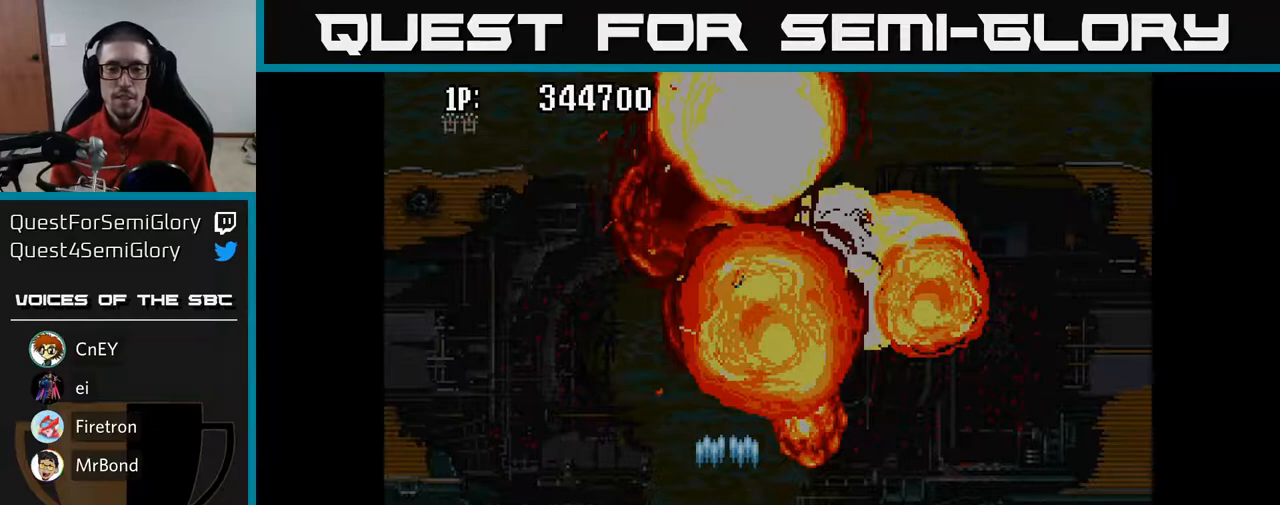
{"buttons": [], "left_stick": "center", "right_stick": "center", "events": []}